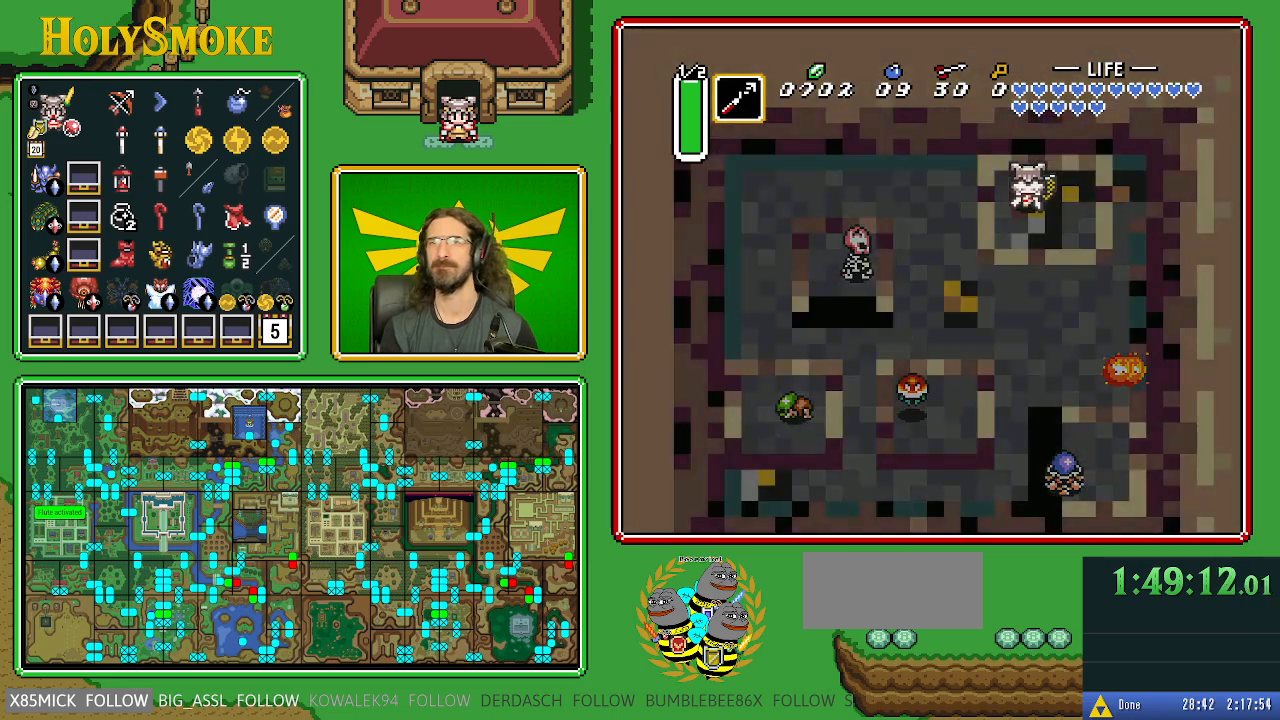
Gameplay with a controller (Nintendo layout); each line is a JSON object with the inputs held at the frame after it. "events" lists button and stick changes between this image and that frame as [ms after this image, input, new state], when the widget could be followed in between. Not read: L1 L3 R1 R3.
{"buttons": [], "events": []}
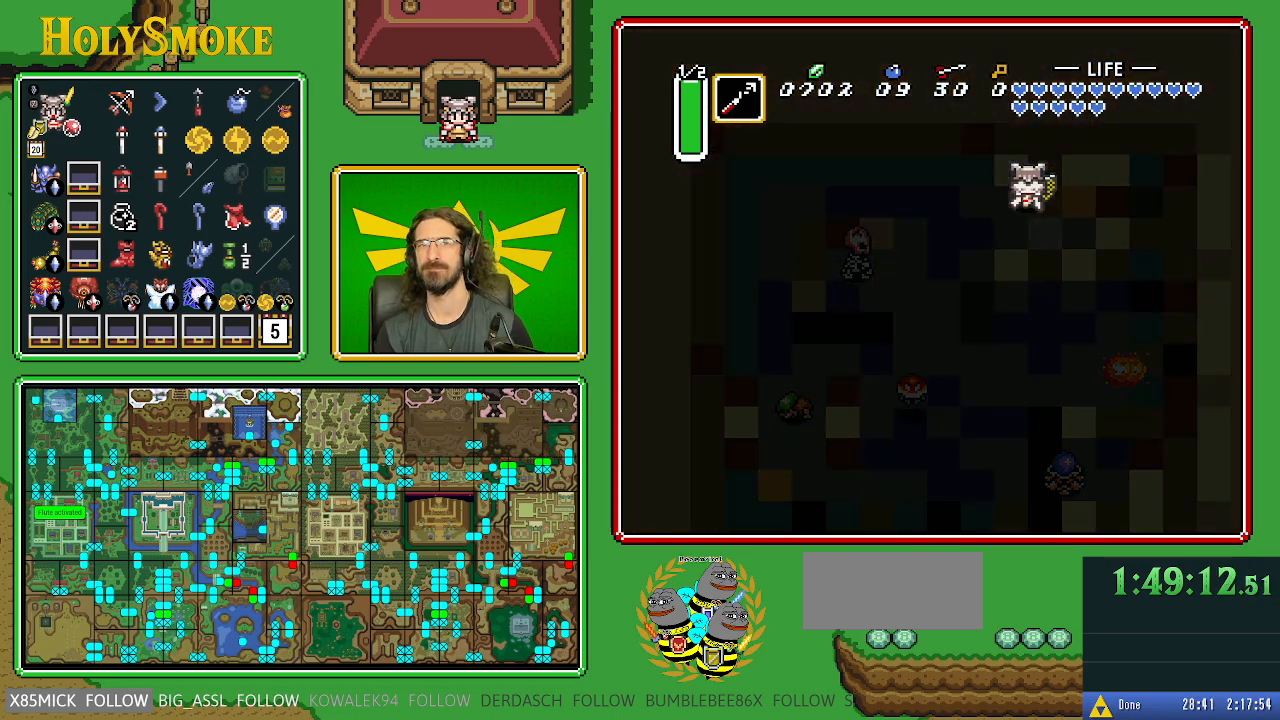
{"buttons": [], "events": []}
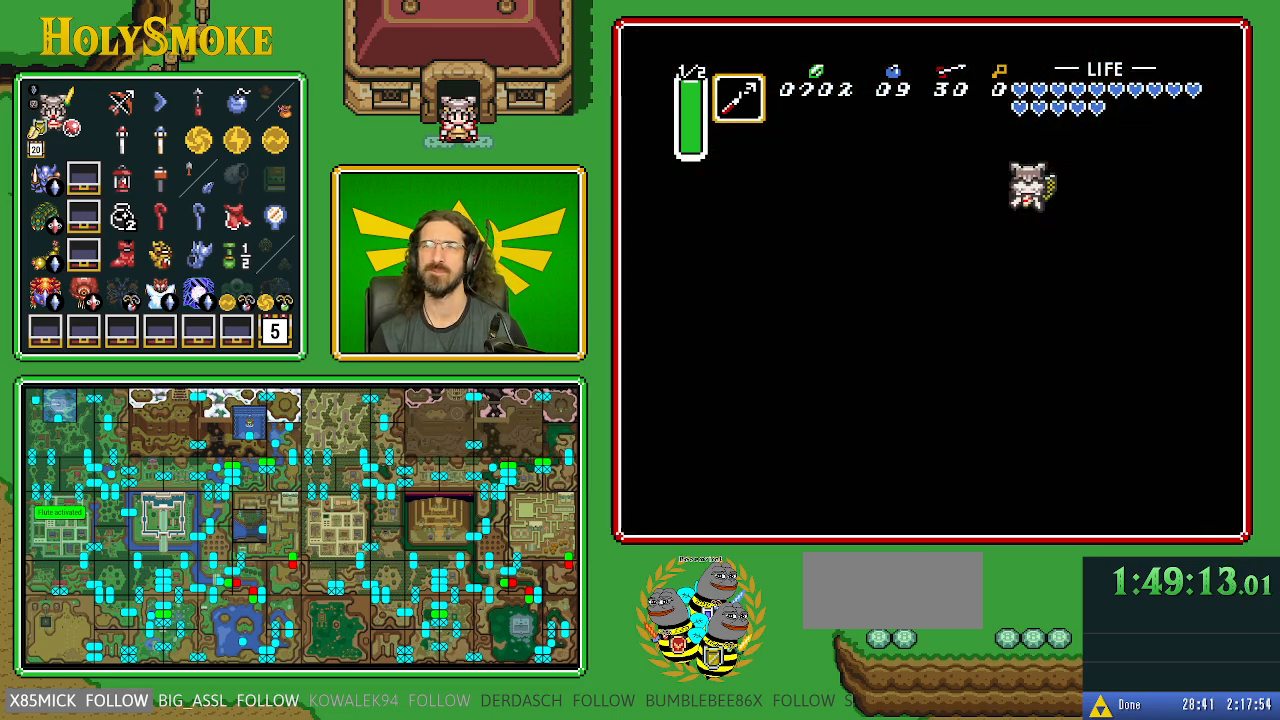
{"buttons": ["DPAD_RIGHT"], "events": [[417, "DPAD_RIGHT", "down"]]}
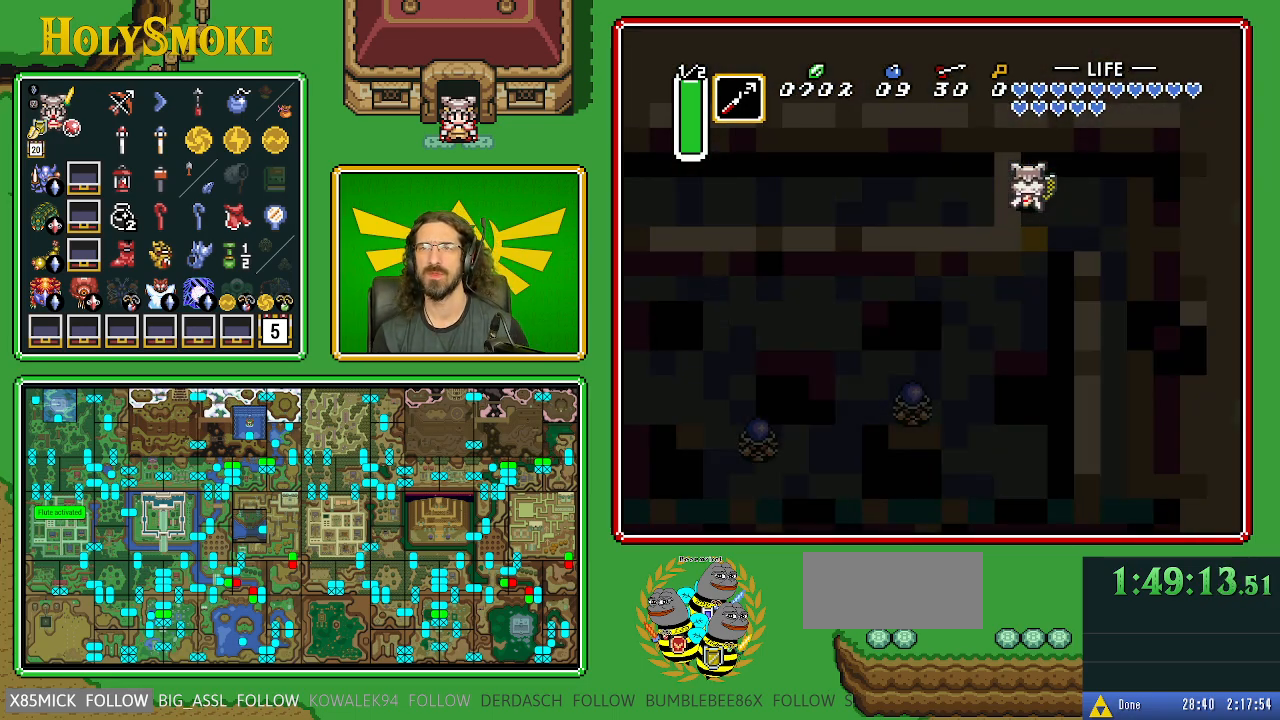
{"buttons": ["DPAD_RIGHT"], "events": []}
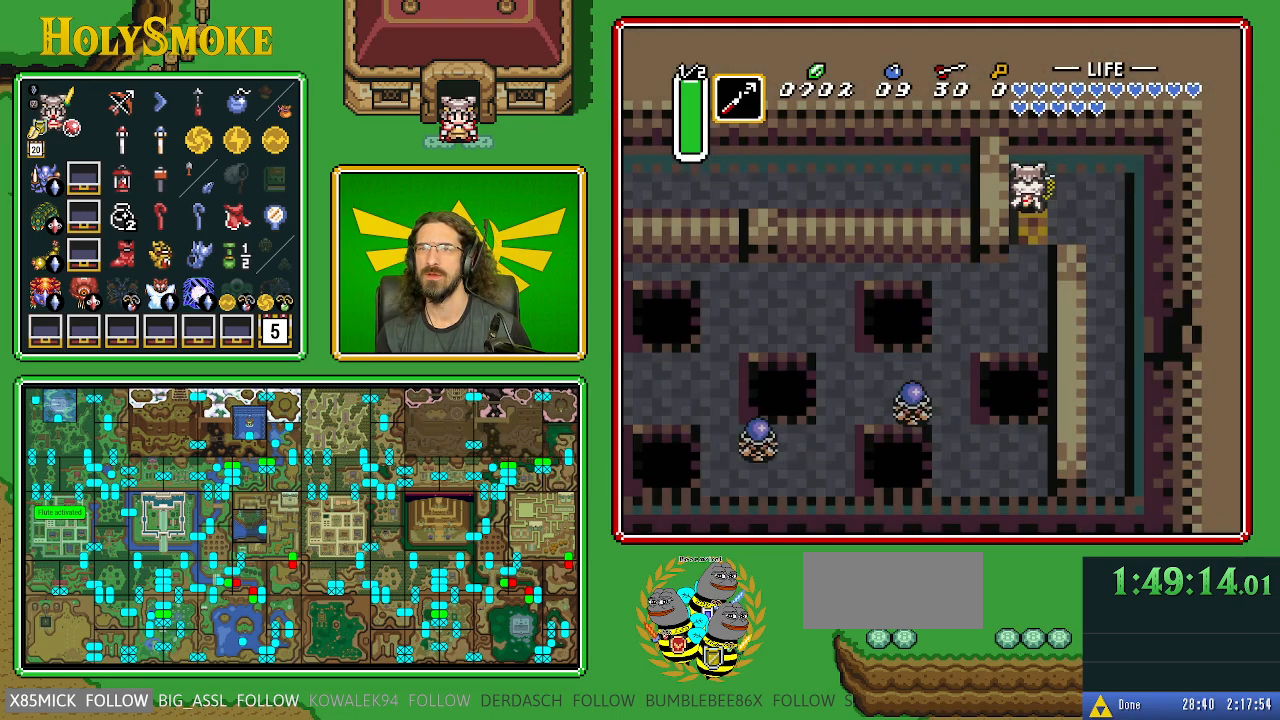
{"buttons": ["DPAD_RIGHT"], "events": []}
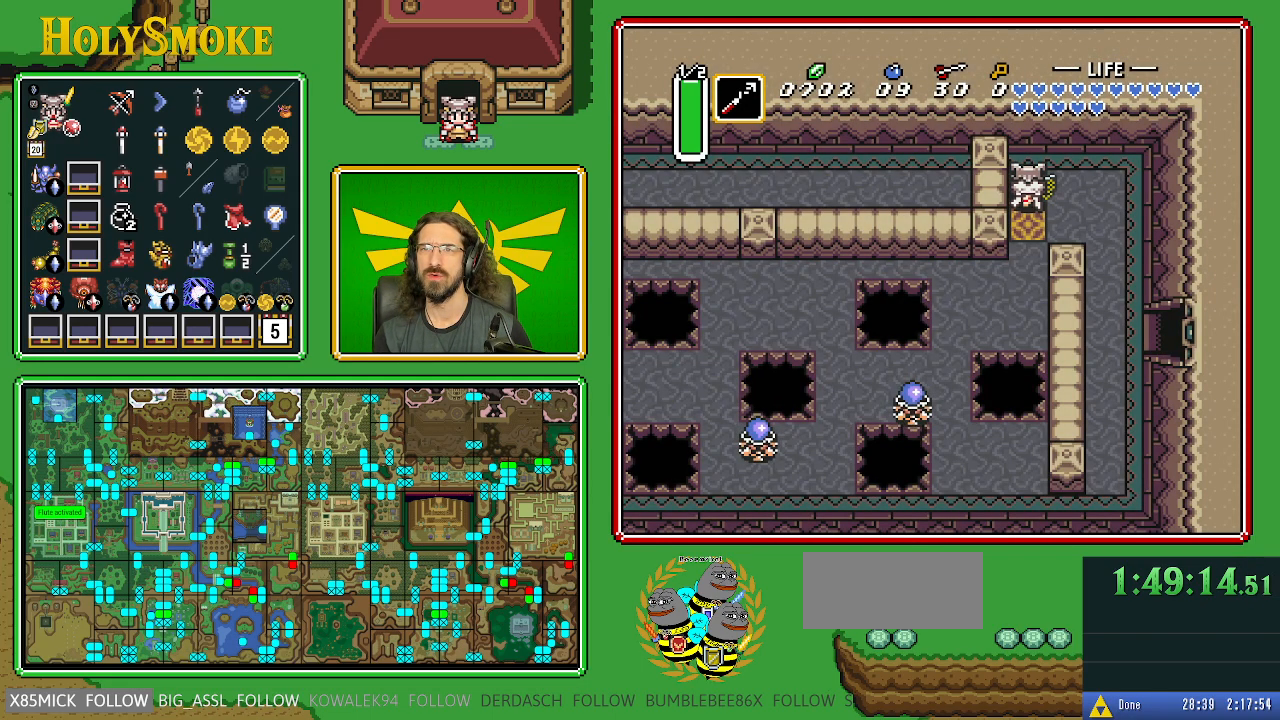
{"buttons": ["DPAD_DOWN", "DPAD_RIGHT"], "events": [[500, "DPAD_DOWN", "down"]]}
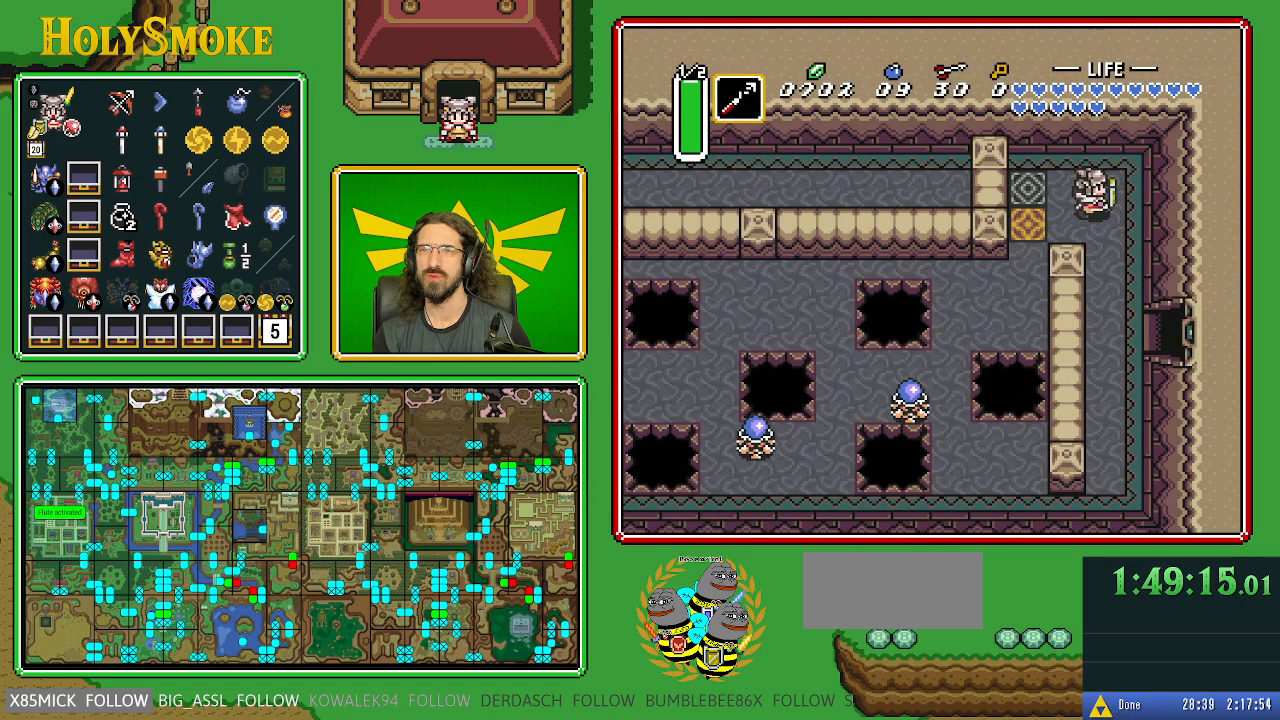
{"buttons": ["DPAD_DOWN"], "events": [[217, "DPAD_RIGHT", "up"]]}
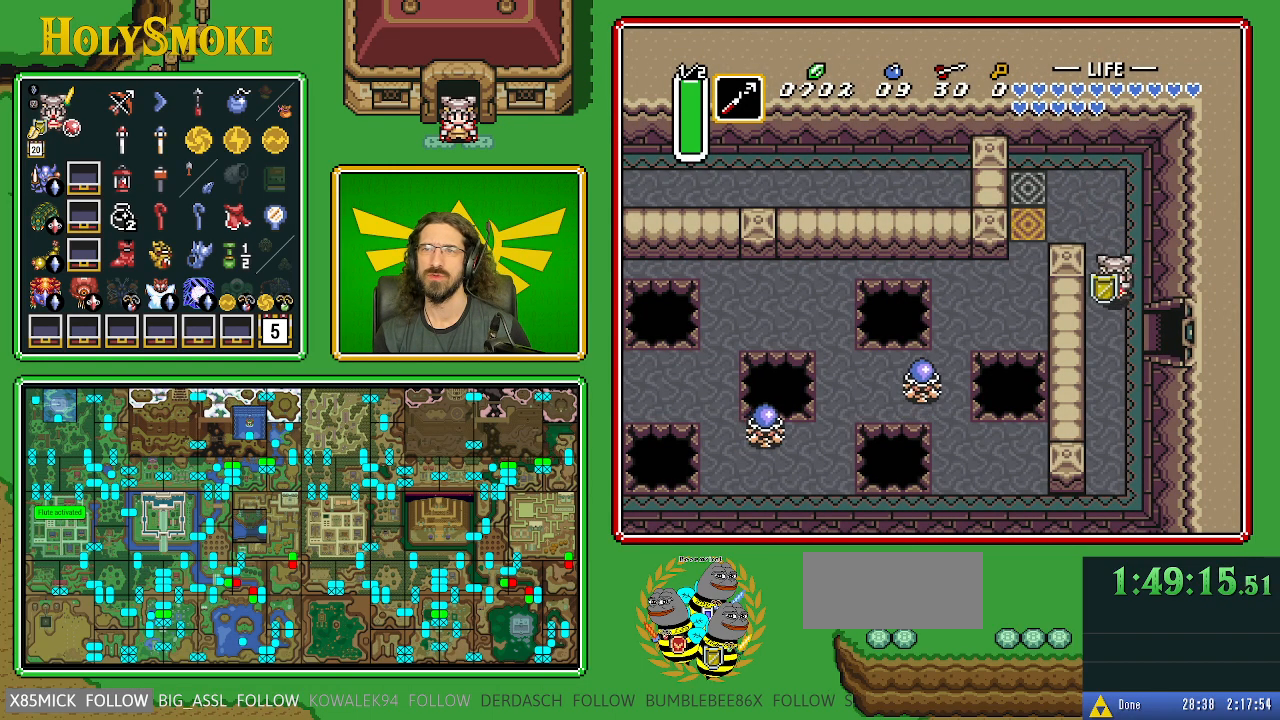
{"buttons": ["DPAD_RIGHT"], "events": [[200, "DPAD_RIGHT", "down"], [283, "DPAD_DOWN", "up"]]}
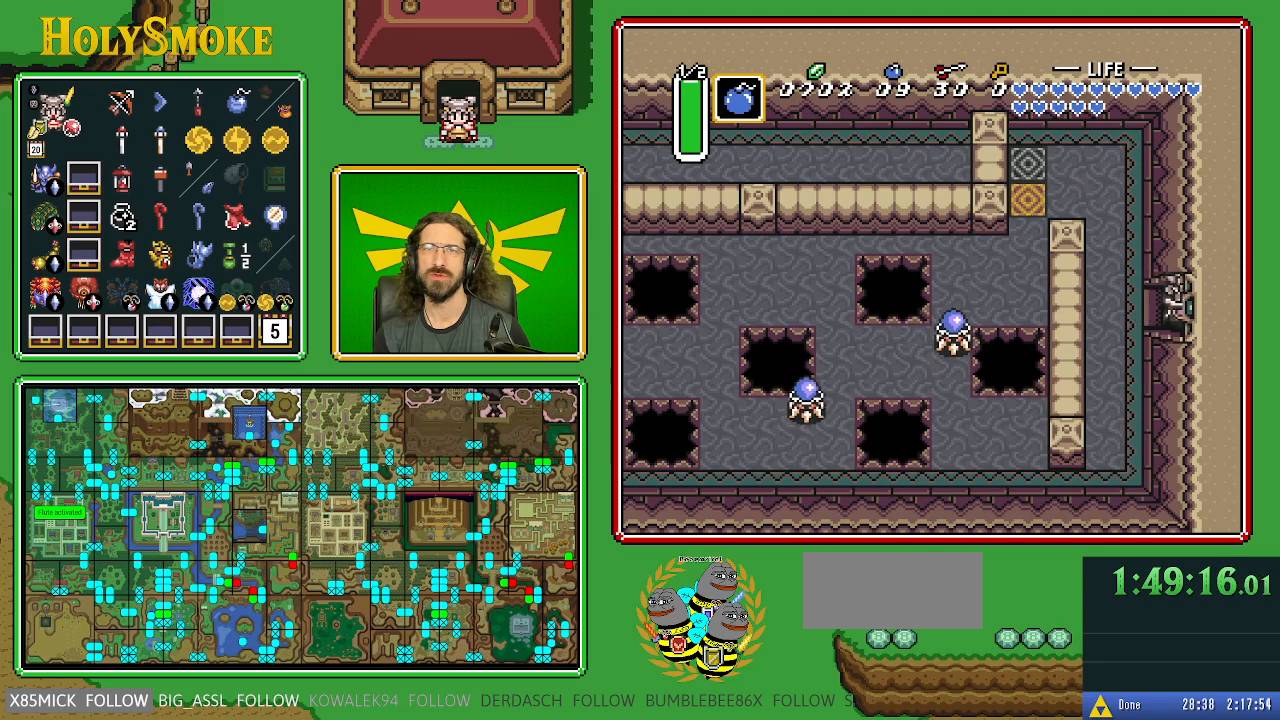
{"buttons": ["DPAD_RIGHT"], "events": []}
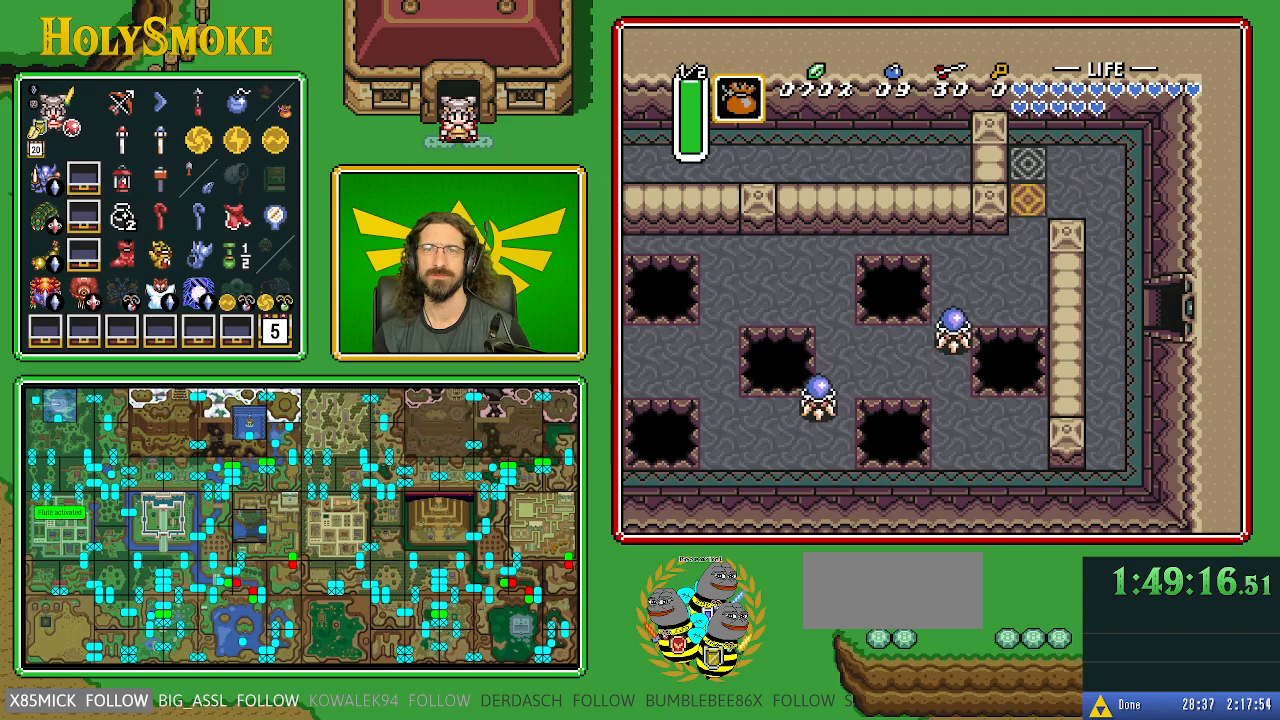
{"buttons": ["DPAD_DOWN", "DPAD_RIGHT"], "events": [[100, "DPAD_DOWN", "down"]]}
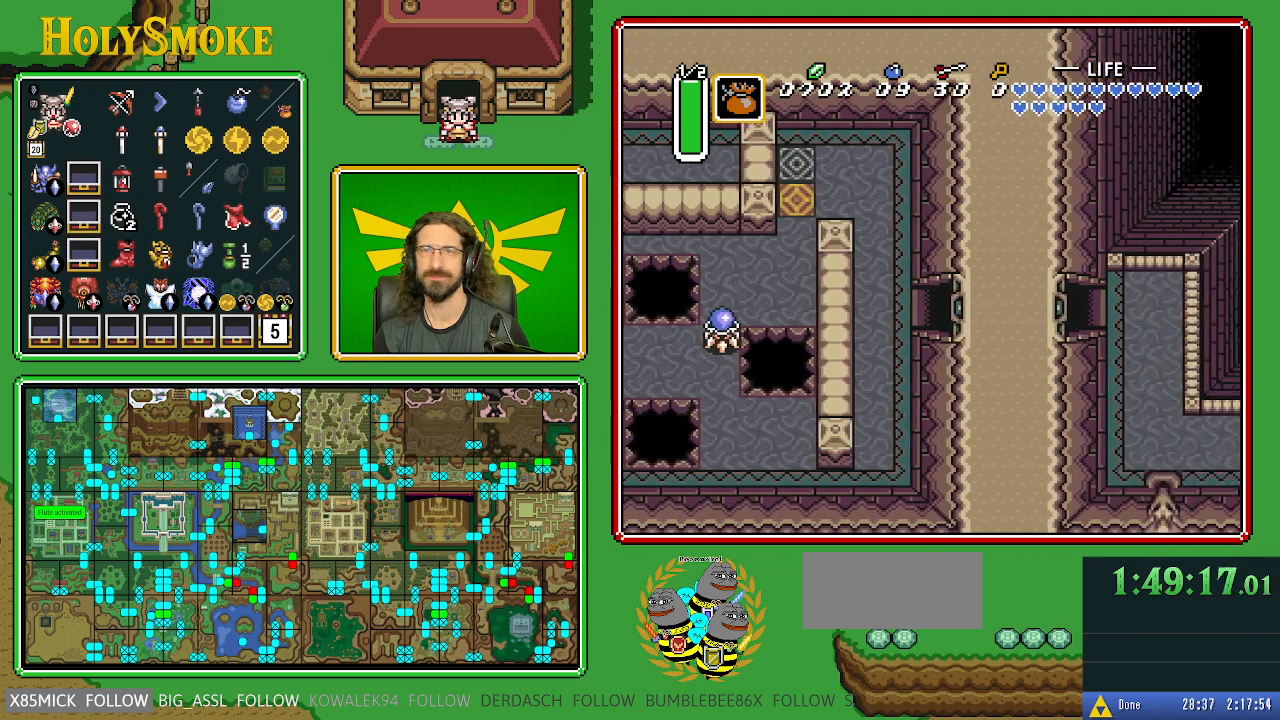
{"buttons": ["DPAD_DOWN", "DPAD_RIGHT"], "events": []}
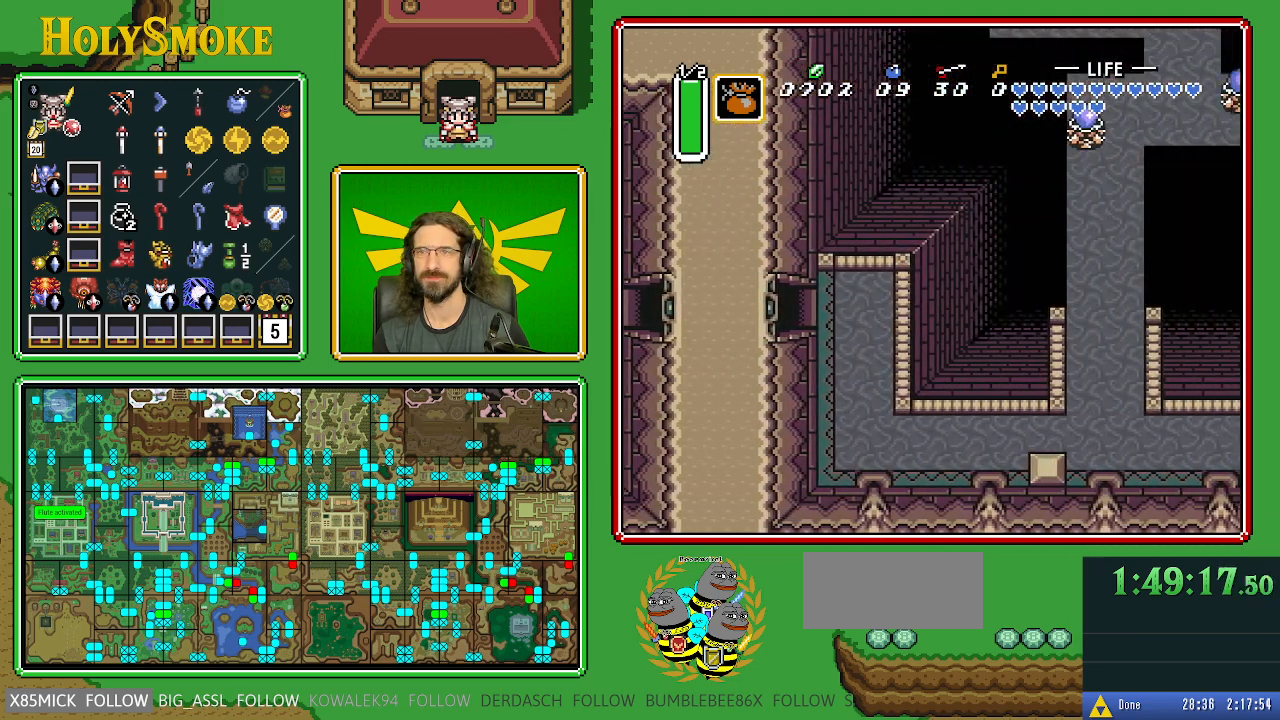
{"buttons": ["DPAD_DOWN", "DPAD_RIGHT"], "events": []}
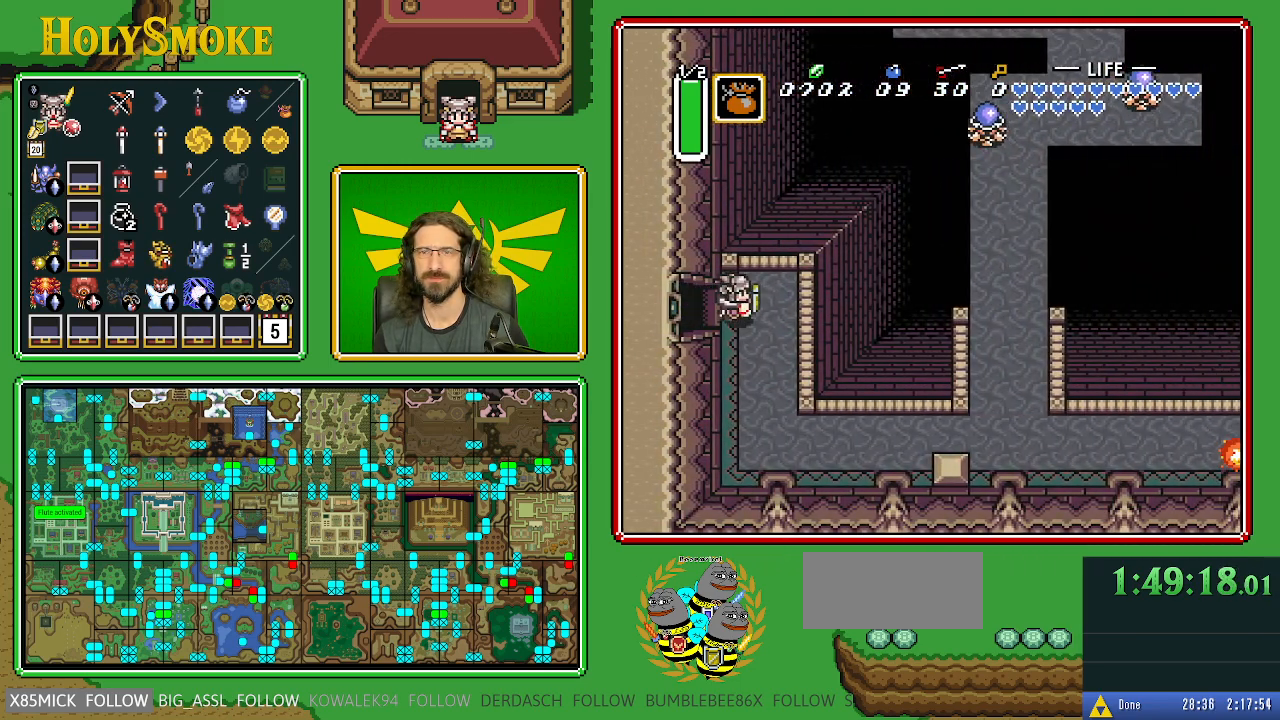
{"buttons": ["DPAD_DOWN"], "events": [[83, "DPAD_RIGHT", "up"]]}
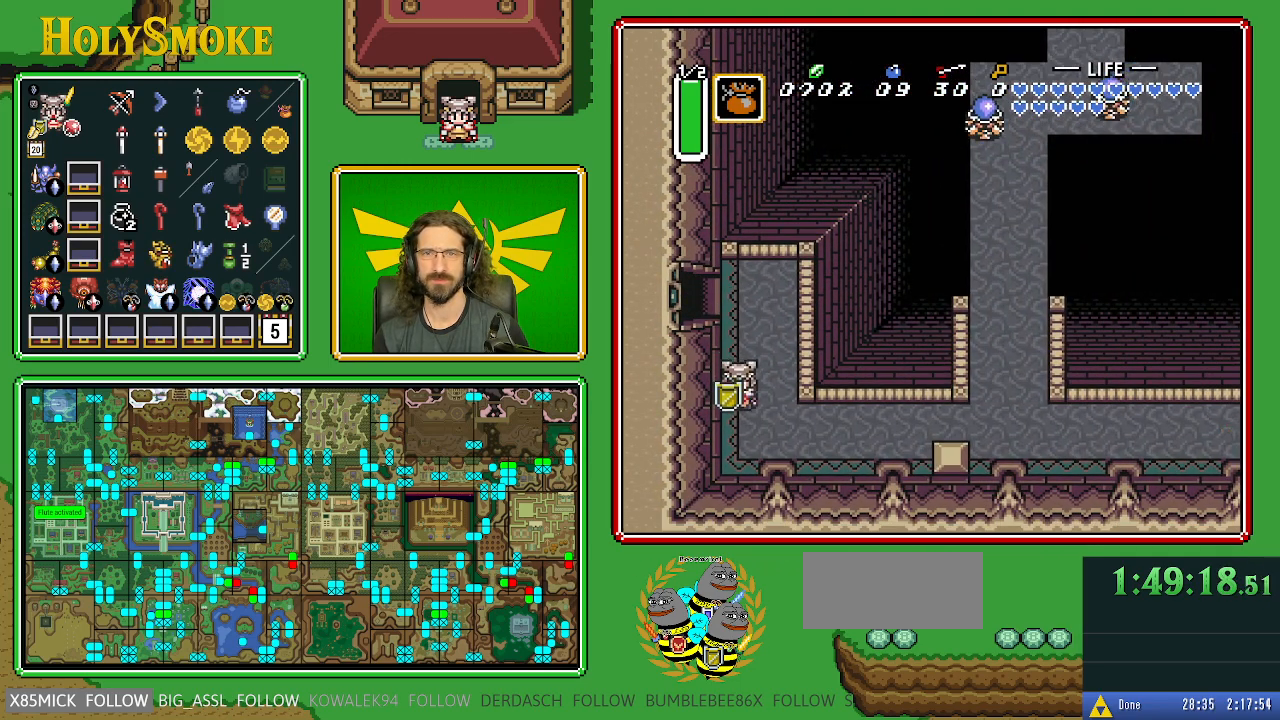
{"buttons": ["A"], "events": [[200, "DPAD_RIGHT", "down"], [217, "A", "down"], [217, "DPAD_DOWN", "up"], [417, "DPAD_RIGHT", "up"]]}
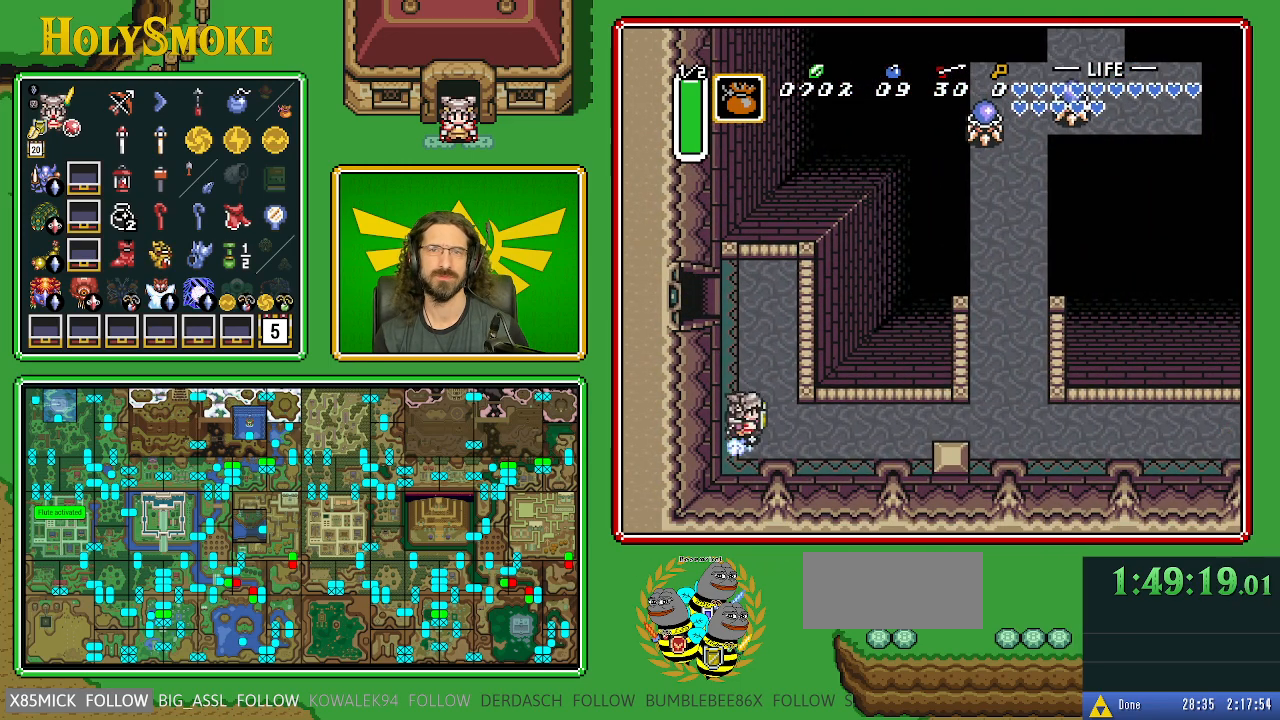
{"buttons": [], "events": [[233, "A", "up"]]}
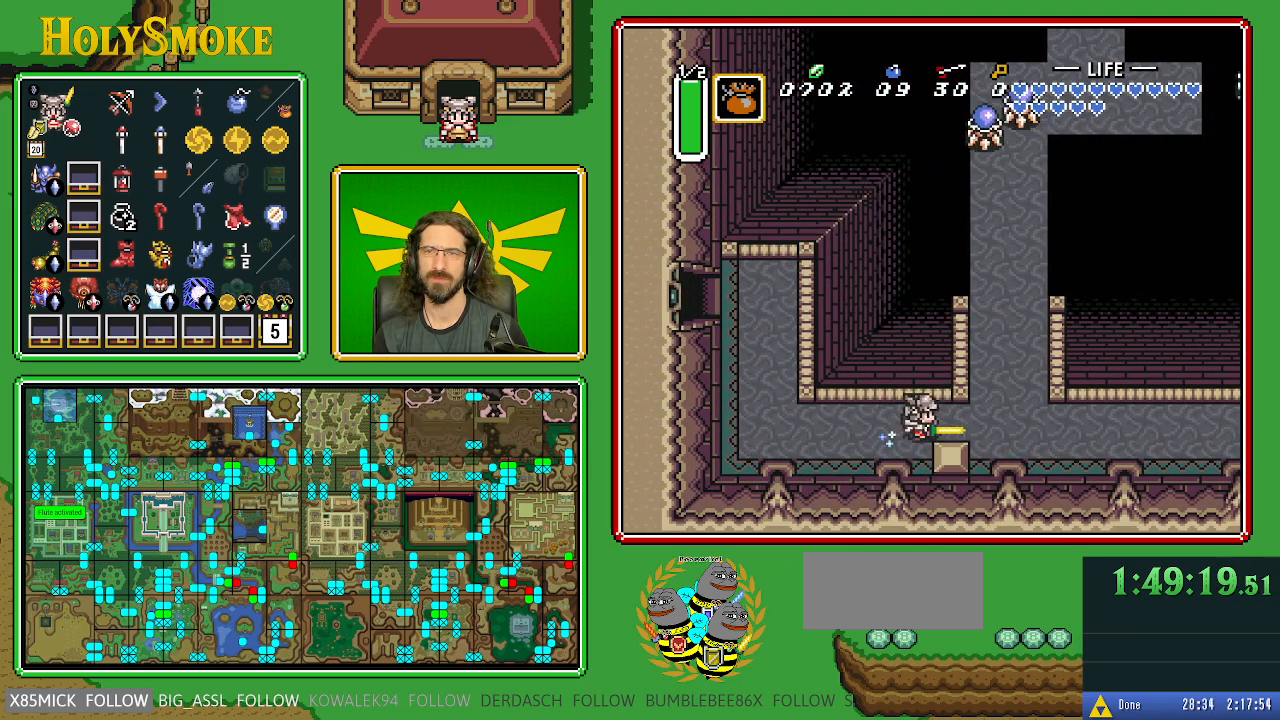
{"buttons": ["A"], "events": [[150, "DPAD_UP", "down"], [183, "A", "down"], [317, "DPAD_UP", "up"]]}
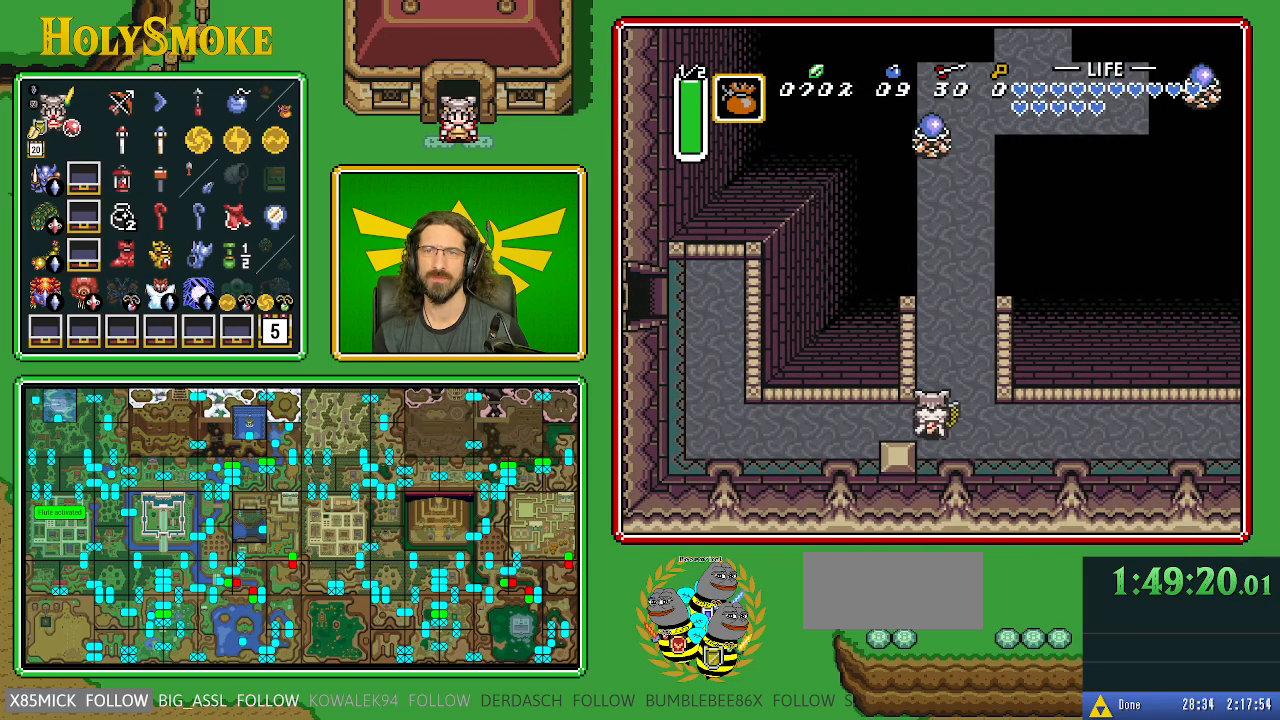
{"buttons": [], "events": [[267, "A", "up"]]}
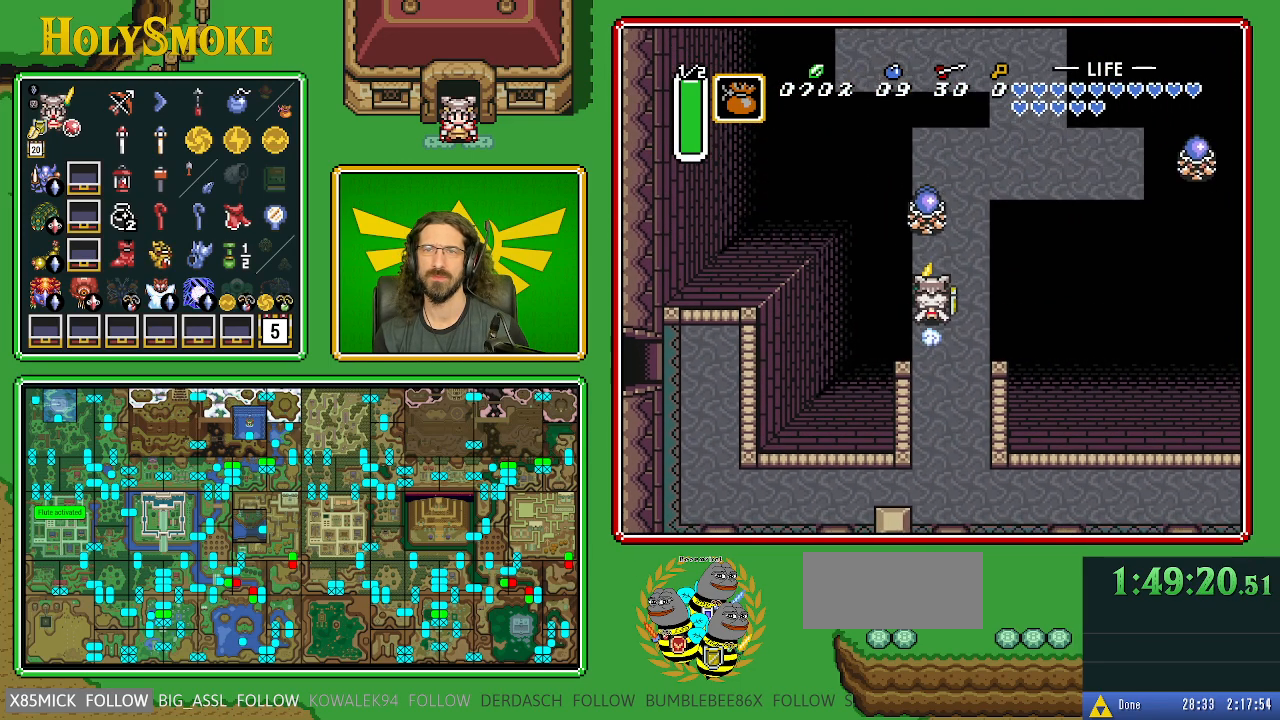
{"buttons": ["DPAD_RIGHT"], "events": [[317, "DPAD_RIGHT", "down"]]}
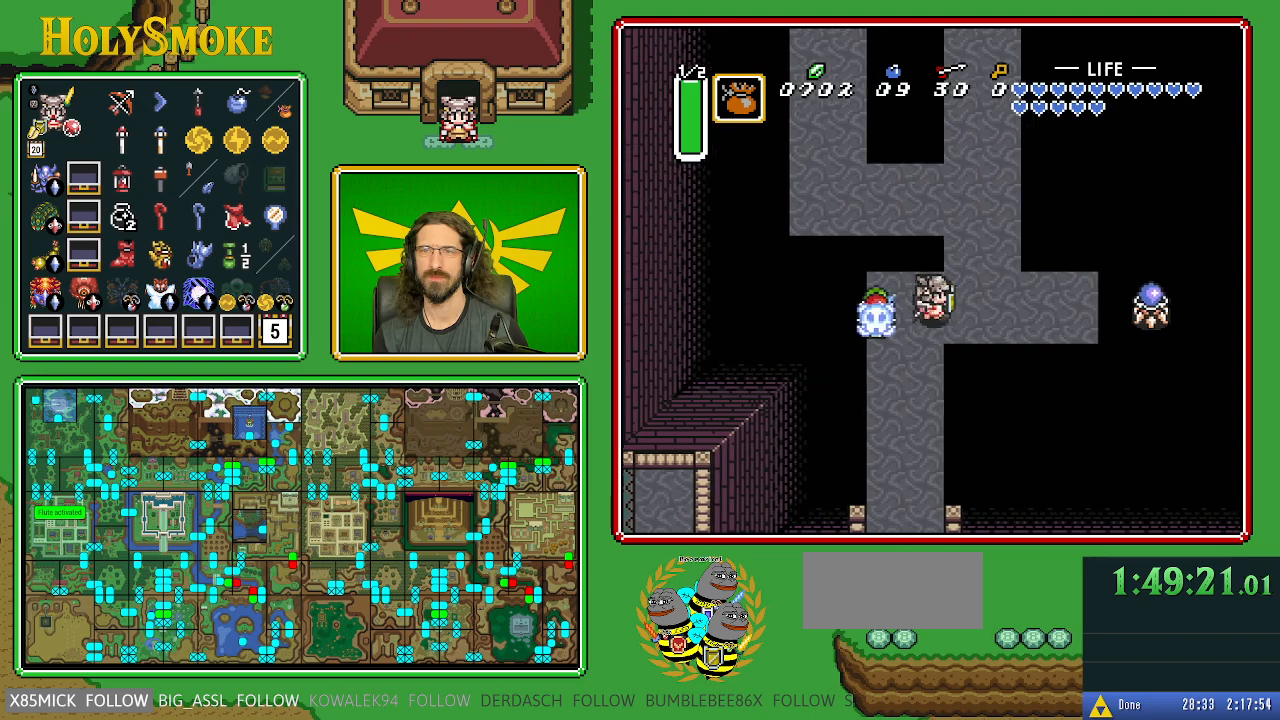
{"buttons": ["A", "DPAD_UP"], "events": [[333, "DPAD_UP", "down"], [350, "A", "down"], [350, "DPAD_RIGHT", "up"]]}
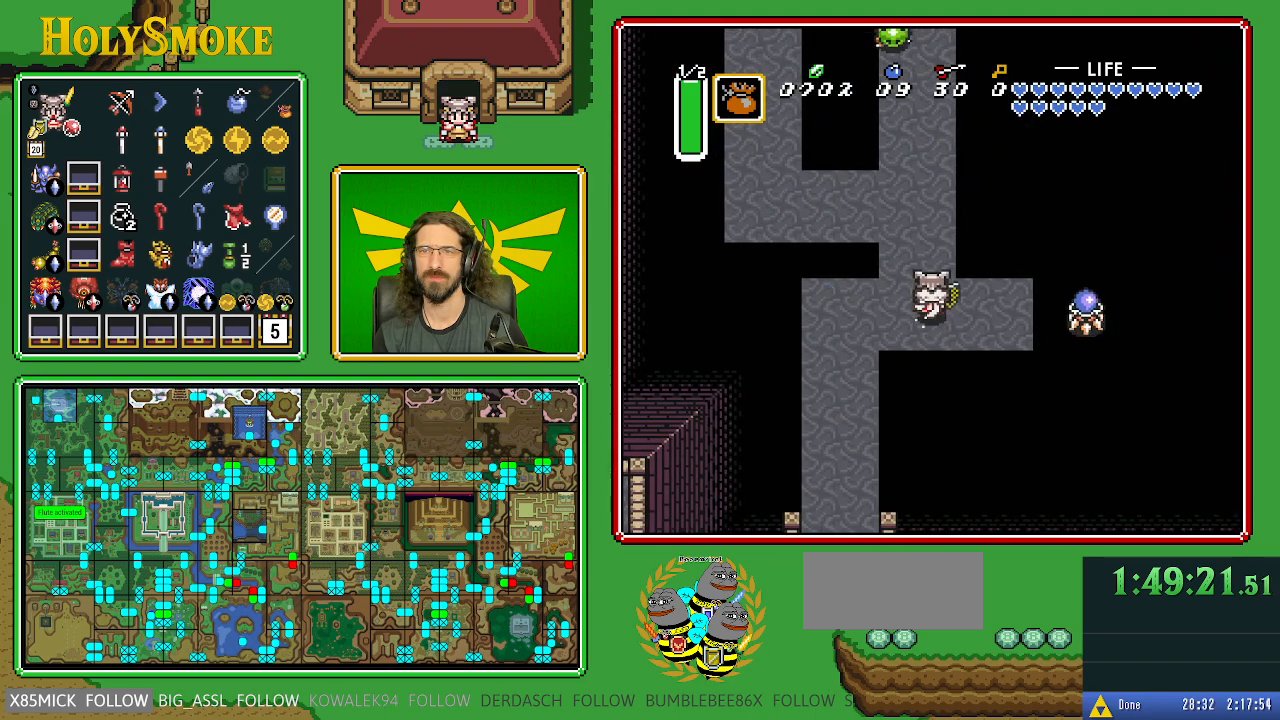
{"buttons": [], "events": [[33, "DPAD_UP", "up"], [433, "A", "up"]]}
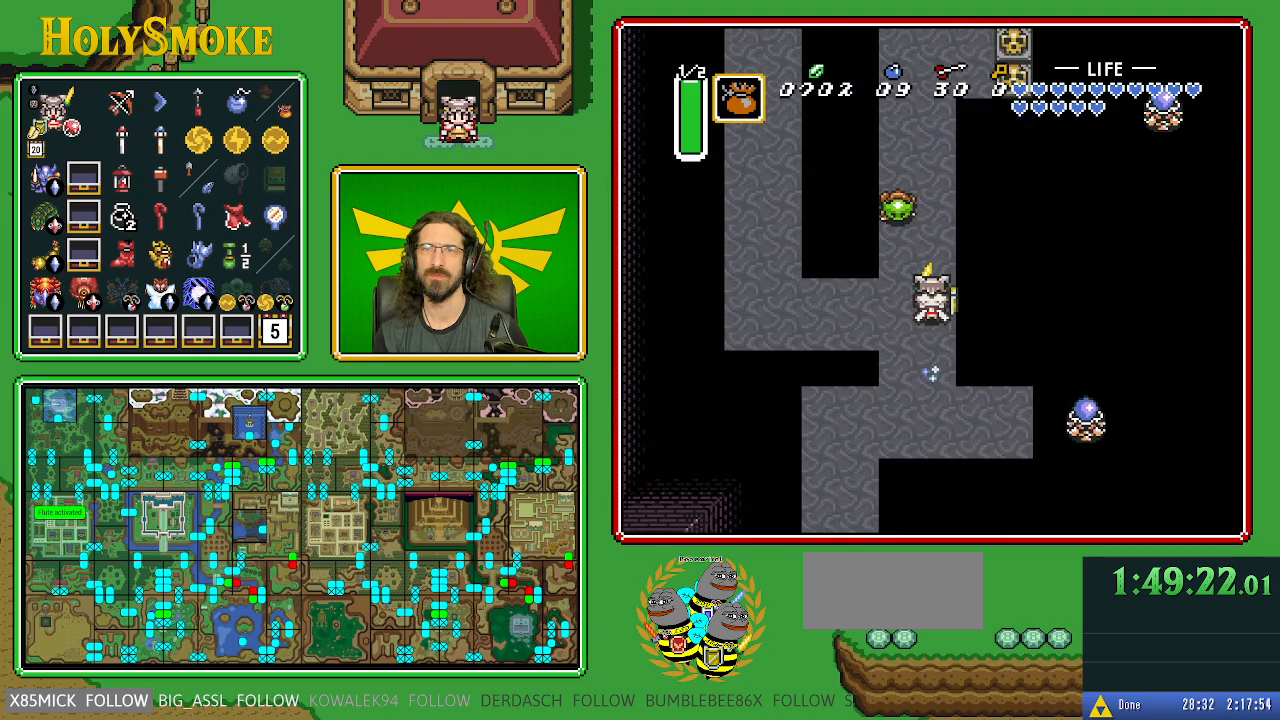
{"buttons": [], "events": []}
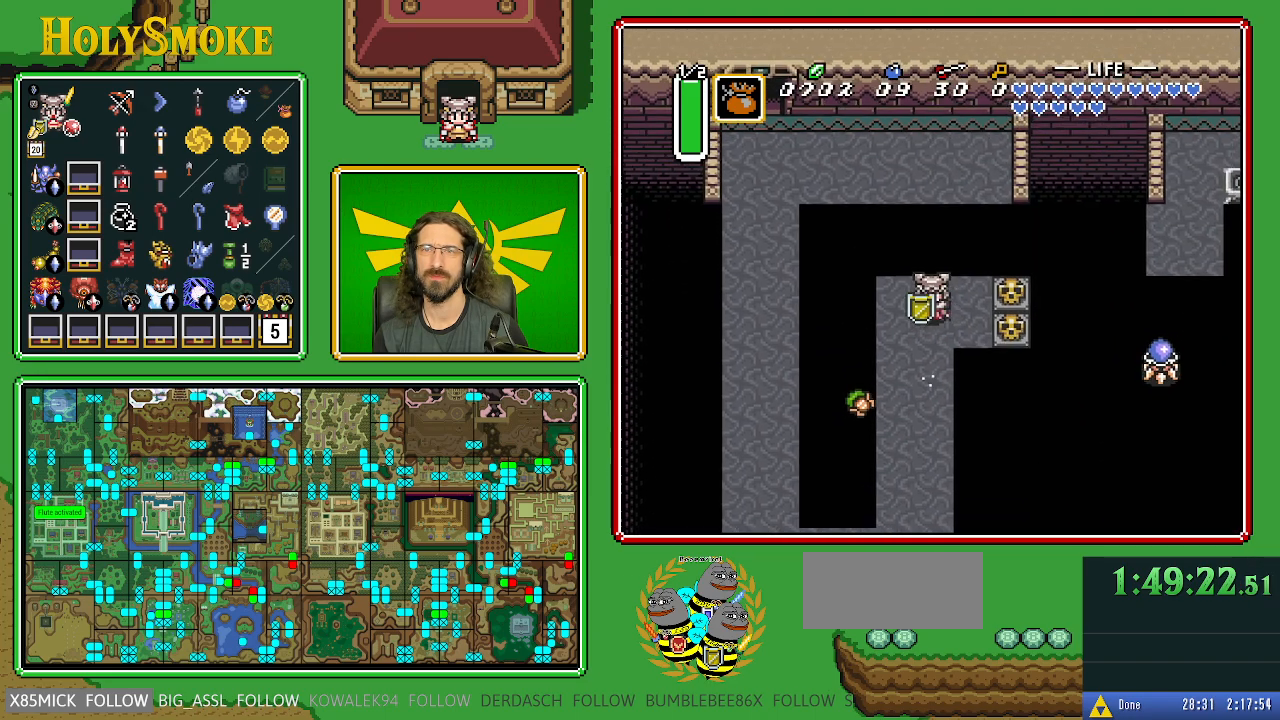
{"buttons": ["A", "DPAD_RIGHT"], "events": [[17, "DPAD_DOWN", "down"], [17, "DPAD_RIGHT", "down"], [83, "DPAD_RIGHT", "up"], [117, "DPAD_RIGHT", "down"], [217, "DPAD_DOWN", "up"], [400, "A", "down"]]}
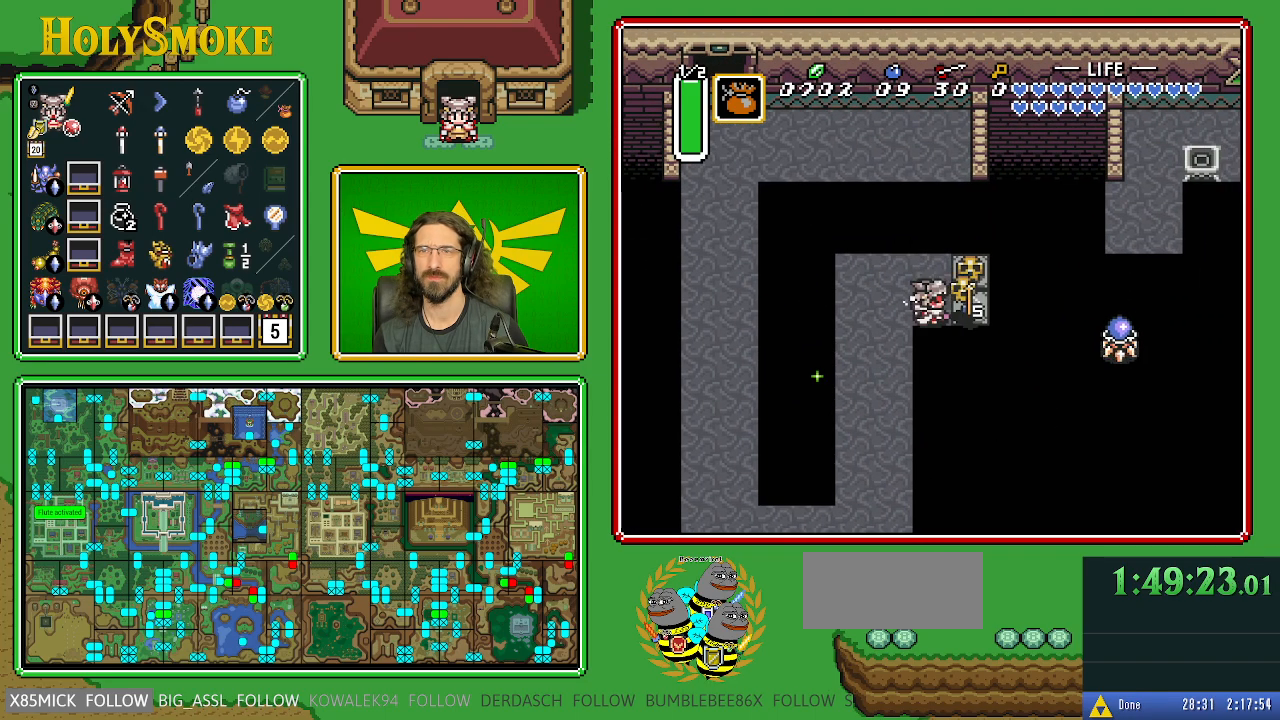
{"buttons": ["A", "DPAD_RIGHT"], "events": [[100, "A", "up"], [417, "A", "down"]]}
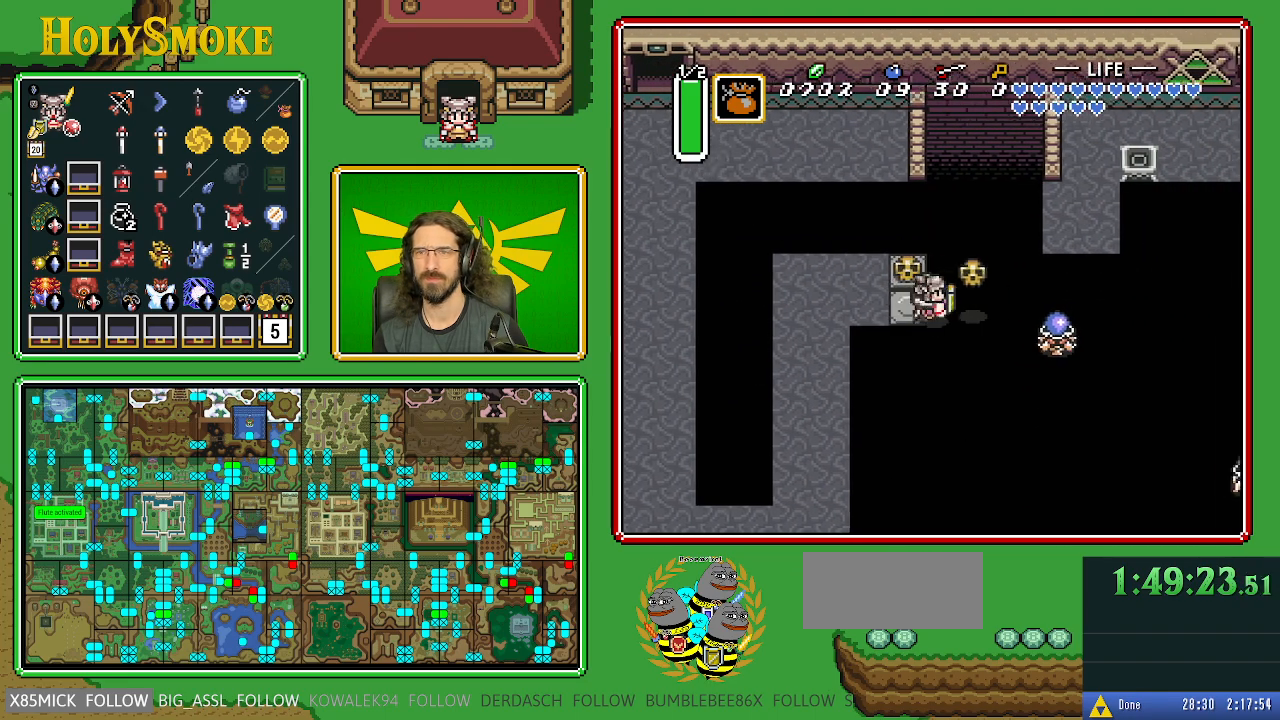
{"buttons": ["A"], "events": [[83, "DPAD_UP", "down"], [100, "A", "up"], [183, "DPAD_RIGHT", "up"], [250, "A", "down"], [267, "DPAD_LEFT", "down"], [317, "DPAD_UP", "up"], [450, "DPAD_LEFT", "up"]]}
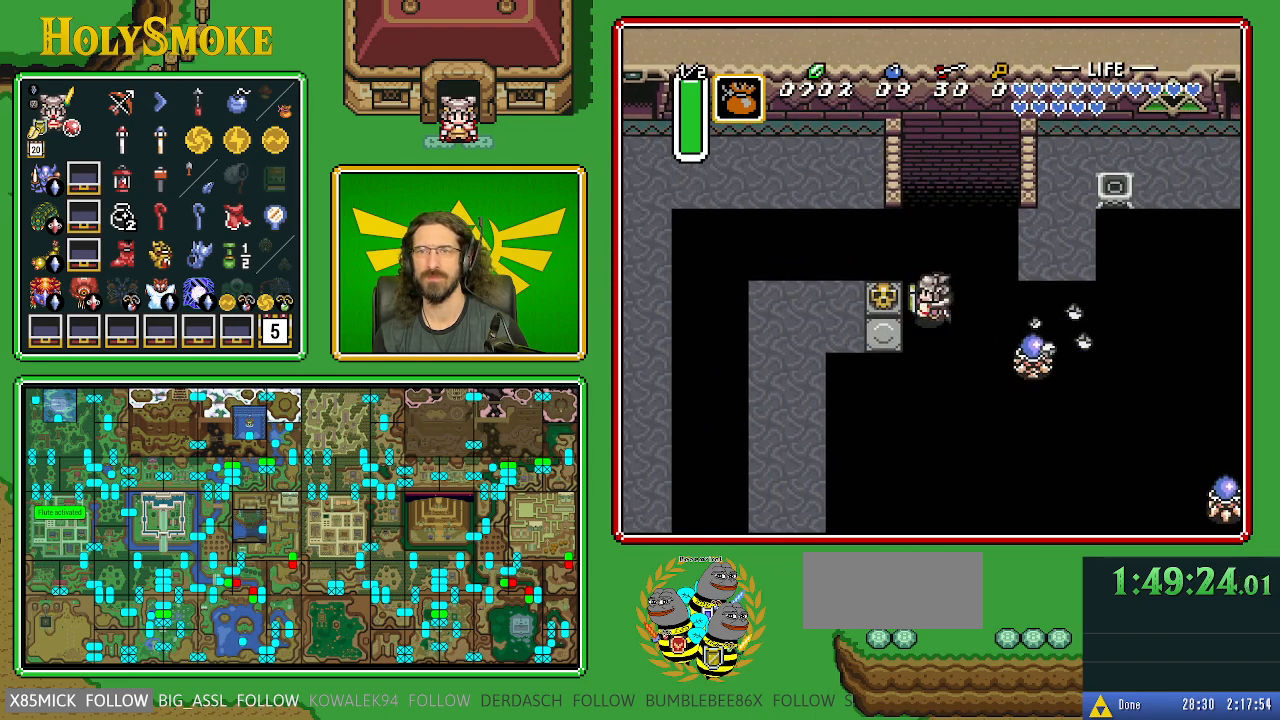
{"buttons": ["DPAD_RIGHT"], "events": [[300, "A", "up"], [383, "DPAD_RIGHT", "down"]]}
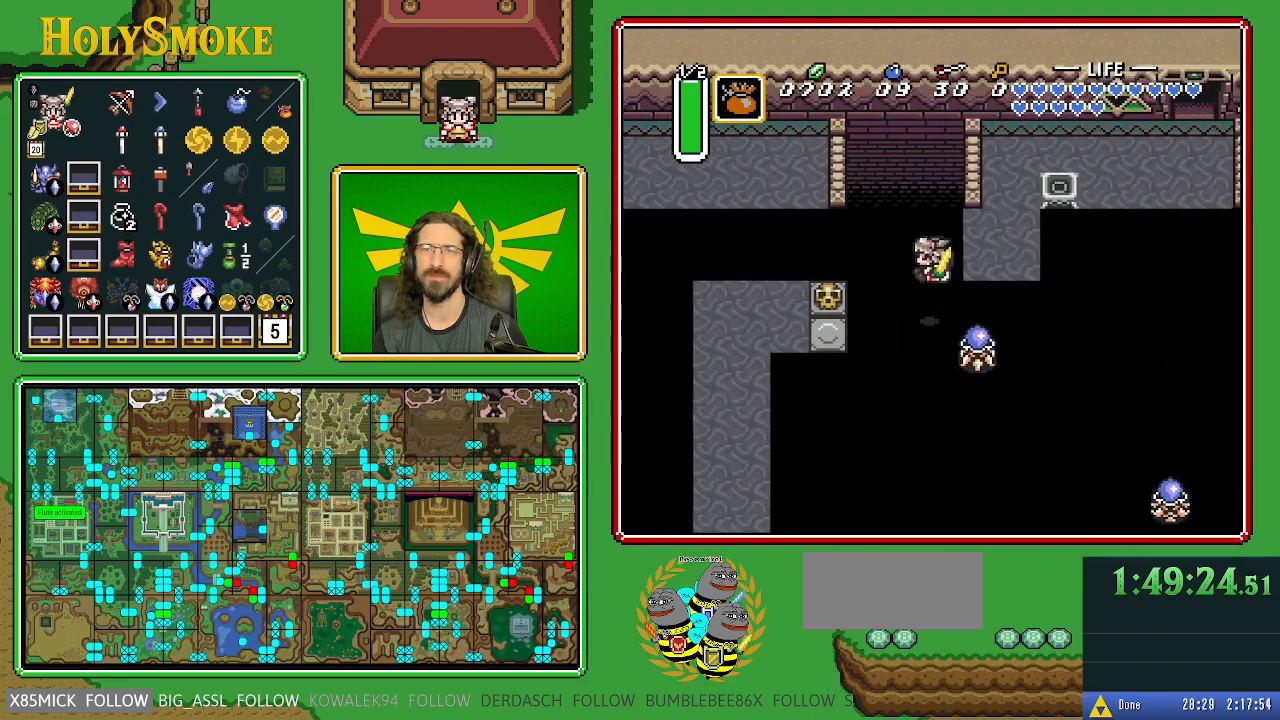
{"buttons": ["DPAD_UP", "DPAD_RIGHT"], "events": [[433, "DPAD_UP", "down"]]}
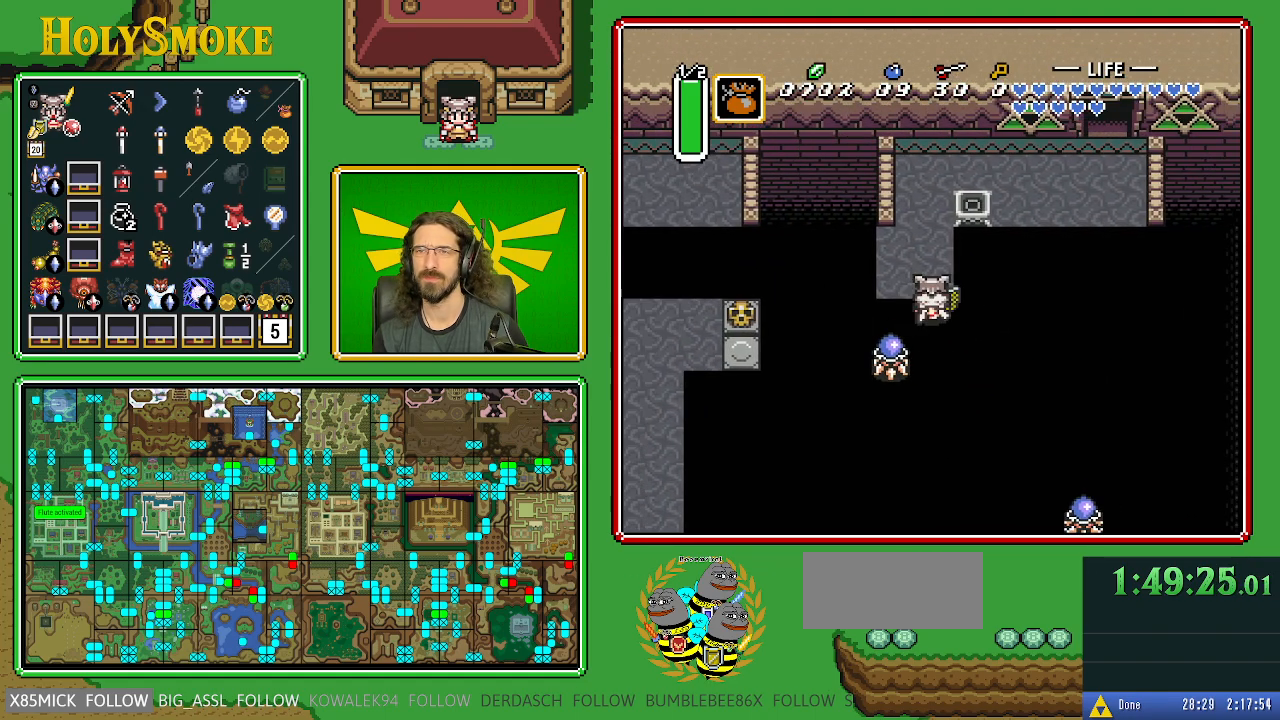
{"buttons": ["DPAD_UP"], "events": [[50, "DPAD_RIGHT", "up"]]}
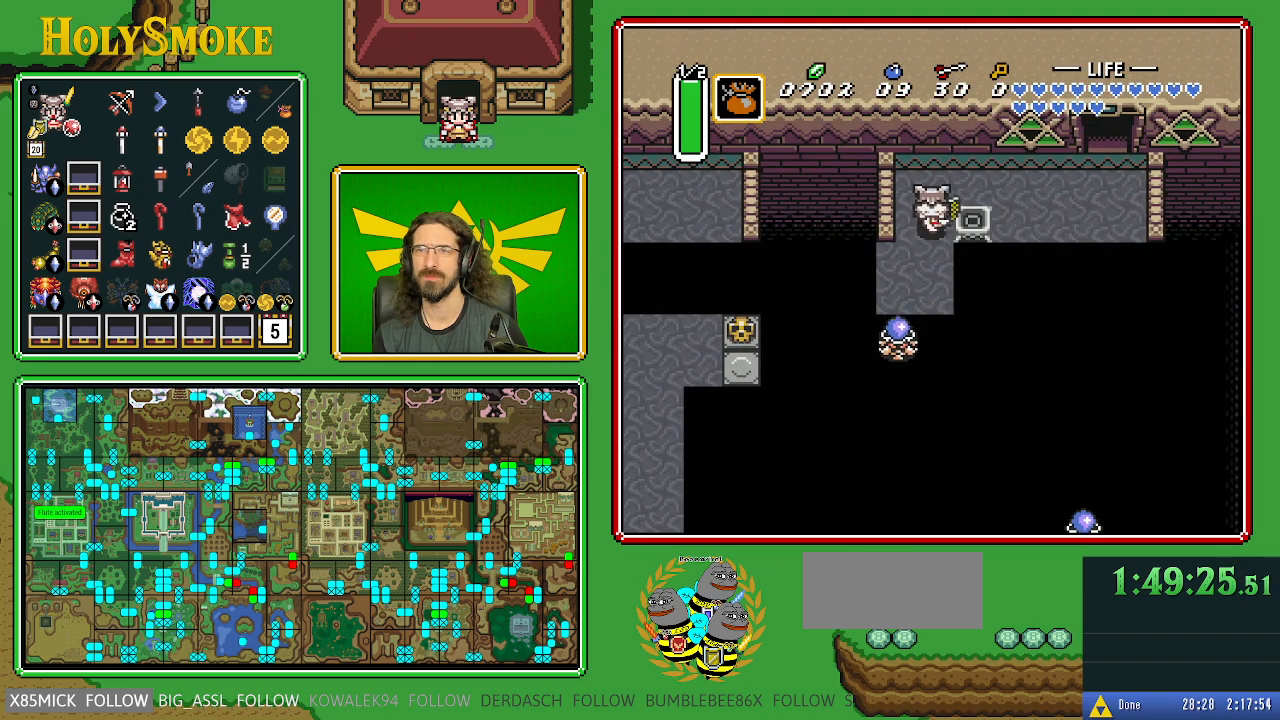
{"buttons": ["DPAD_RIGHT"], "events": [[250, "DPAD_RIGHT", "down"], [383, "DPAD_UP", "up"]]}
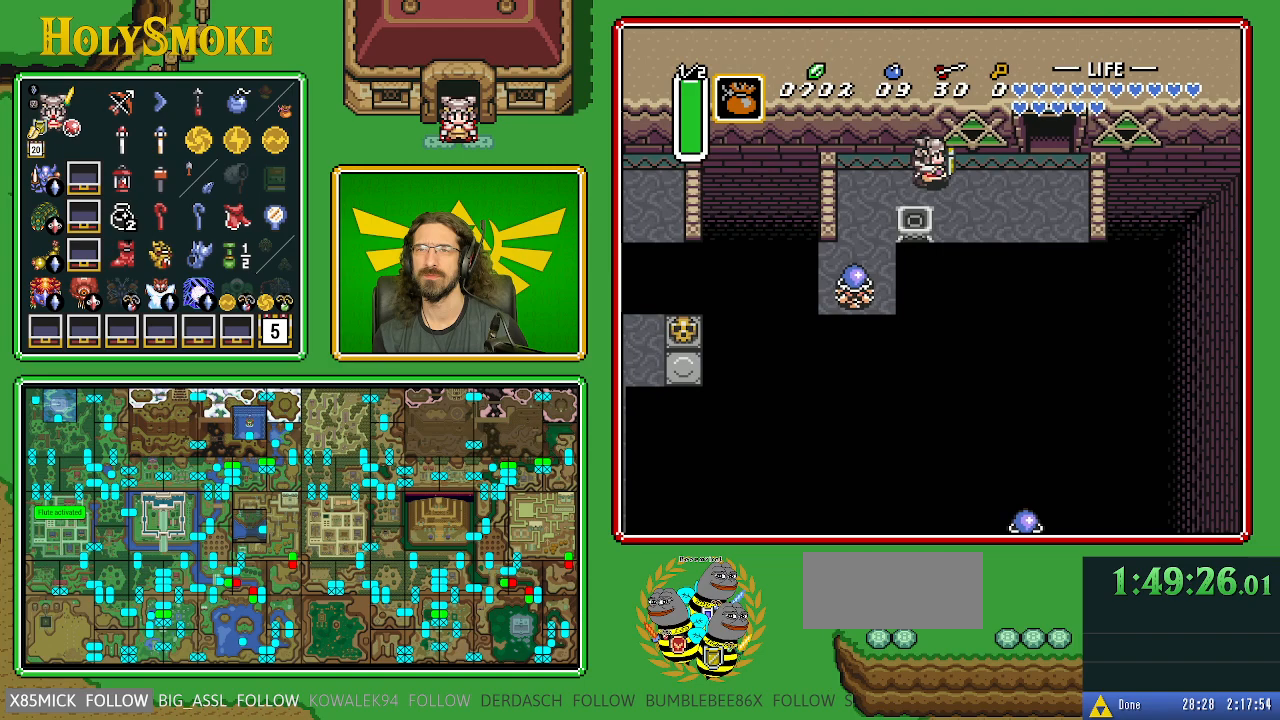
{"buttons": ["DPAD_UP", "DPAD_RIGHT"], "events": [[450, "DPAD_UP", "down"]]}
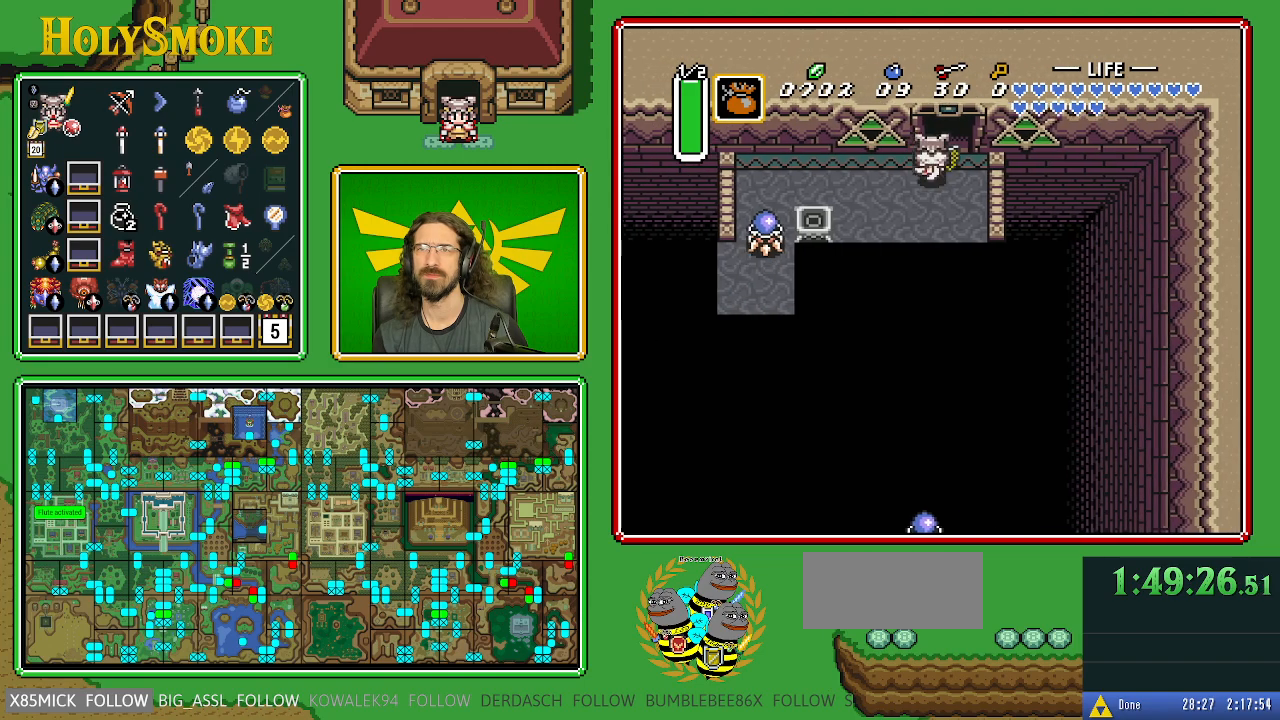
{"buttons": ["DPAD_UP"], "events": [[17, "DPAD_RIGHT", "up"]]}